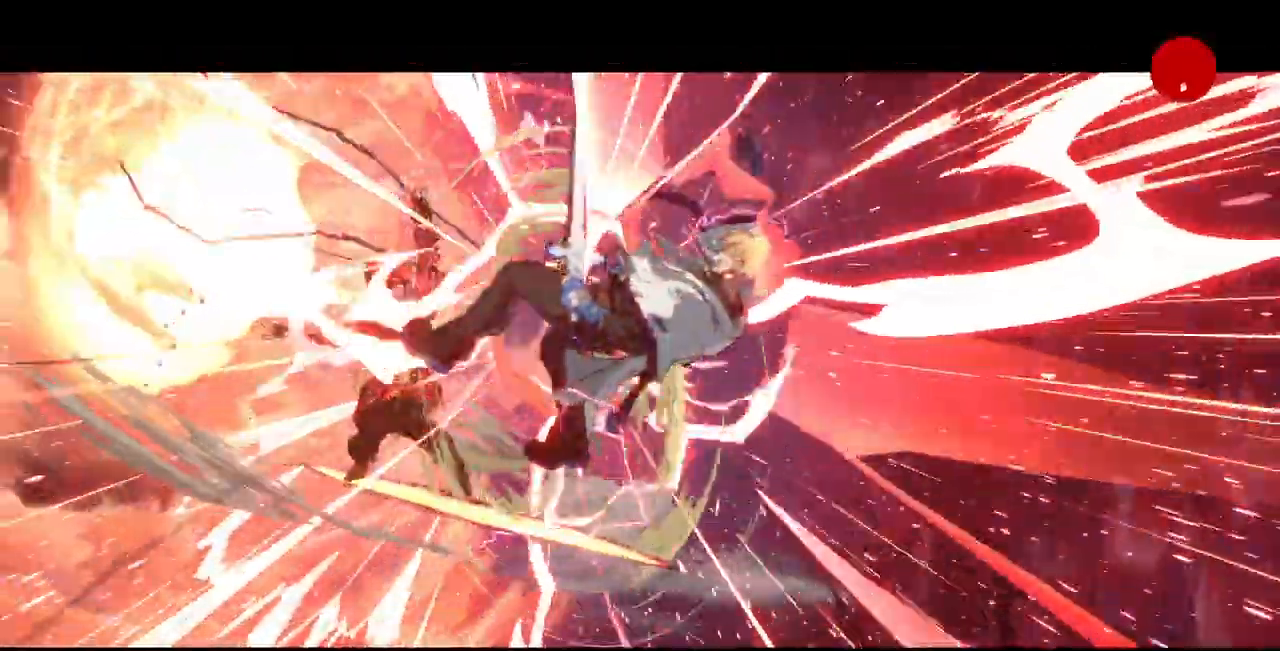
Gameplay with a controller (arcade stick); each line is a JSON object with the inputs held at the frame after it (dt_ms = milliseconds from this image to that frame). "events" lists button and stick changes between this image and that frame as [ms after this image, input, new state], when the widget could be followed in between. Not read: L3 R3 SELECT START other_buttons.
{"dt_ms": 500, "buttons": [], "events": [[167, "L1", "up"]]}
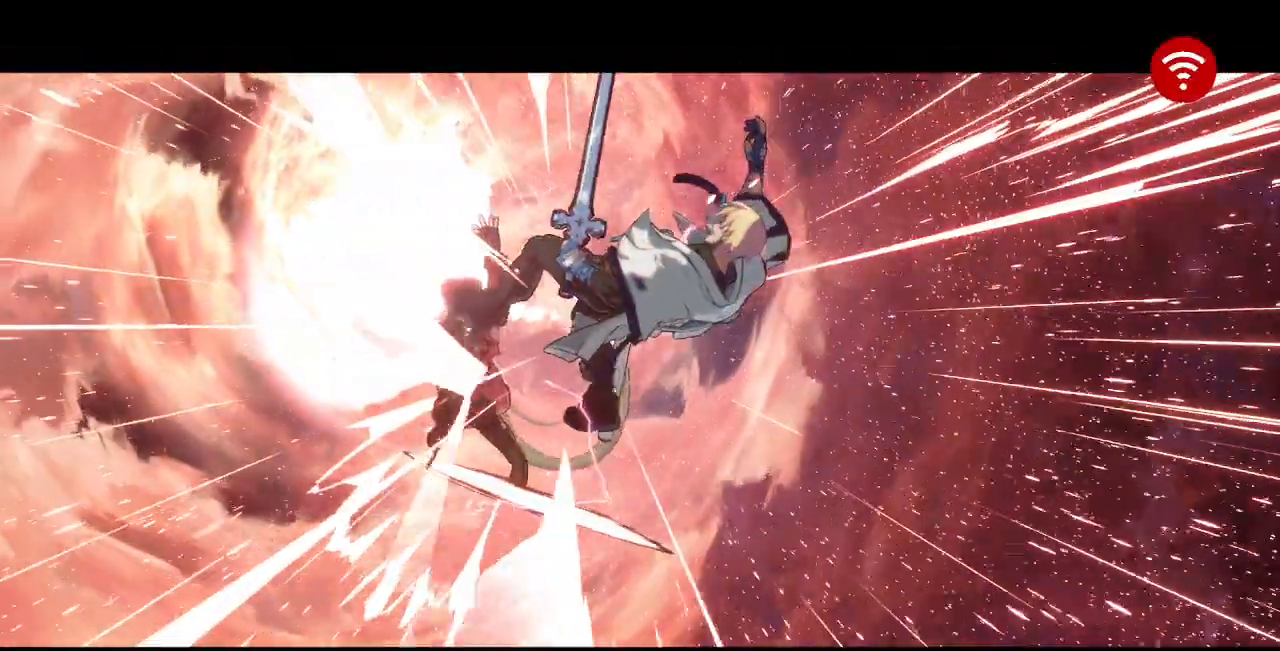
{"dt_ms": 500, "buttons": [], "events": []}
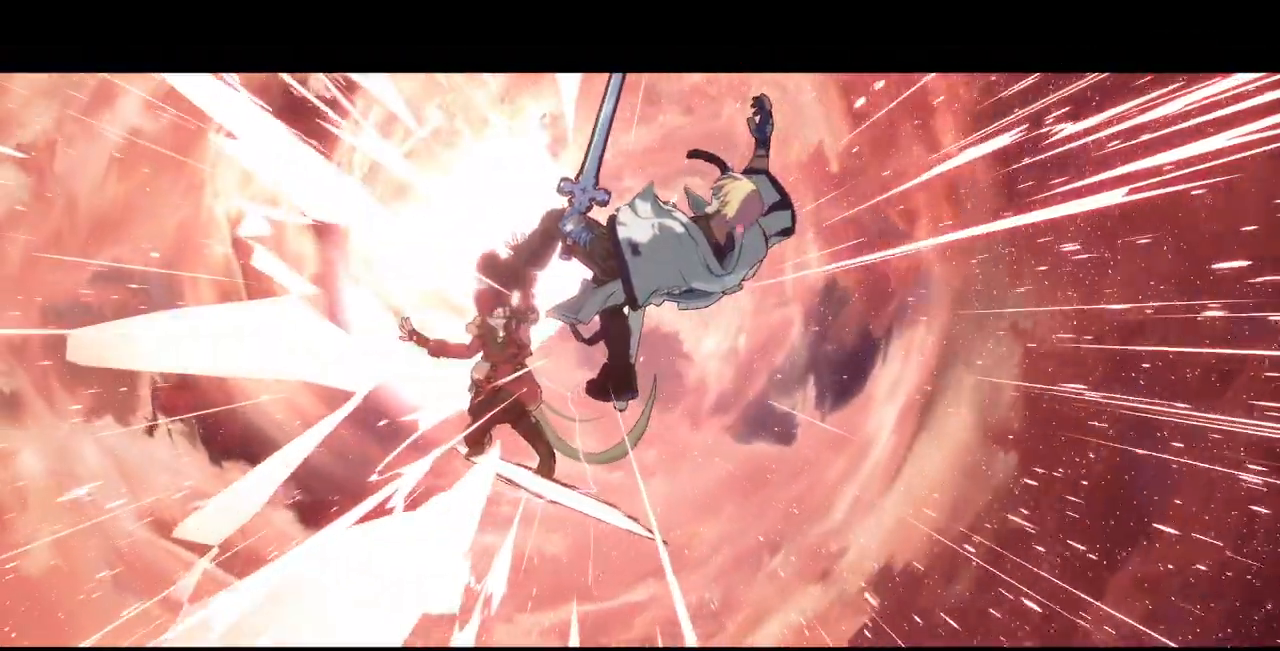
{"dt_ms": 500, "buttons": [], "events": []}
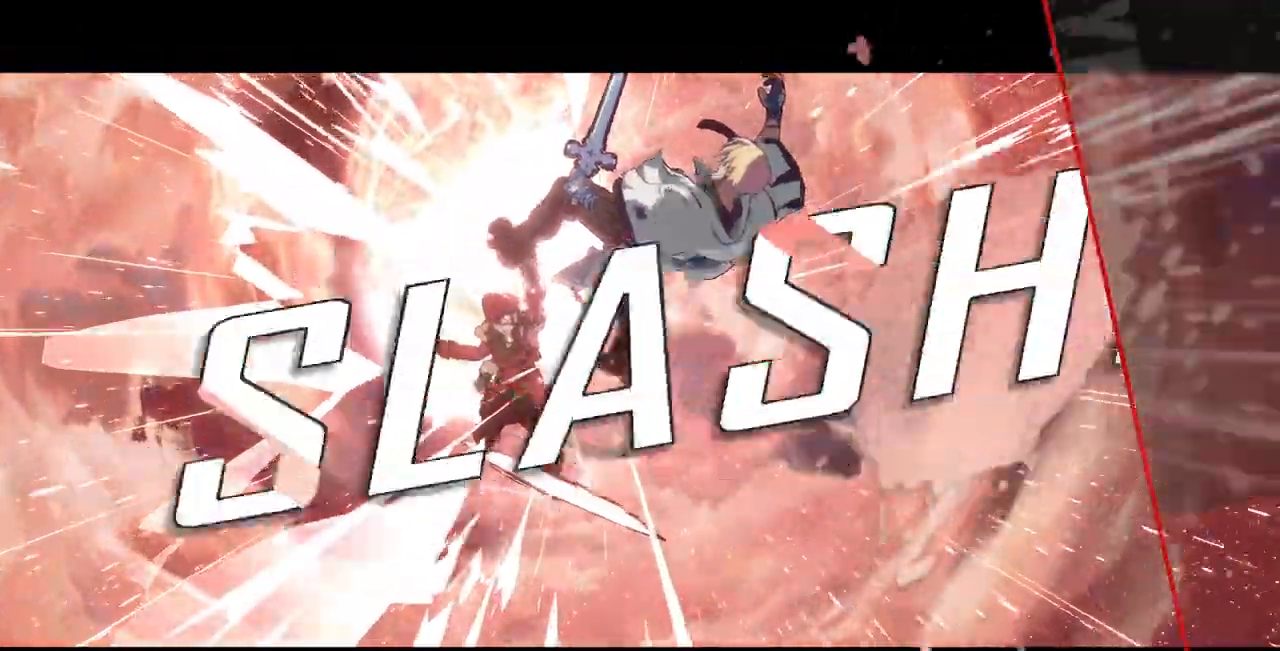
{"dt_ms": 500, "buttons": ["CROSS"], "events": [[150, "CROSS", "down"], [317, "CROSS", "up"], [433, "CROSS", "down"]]}
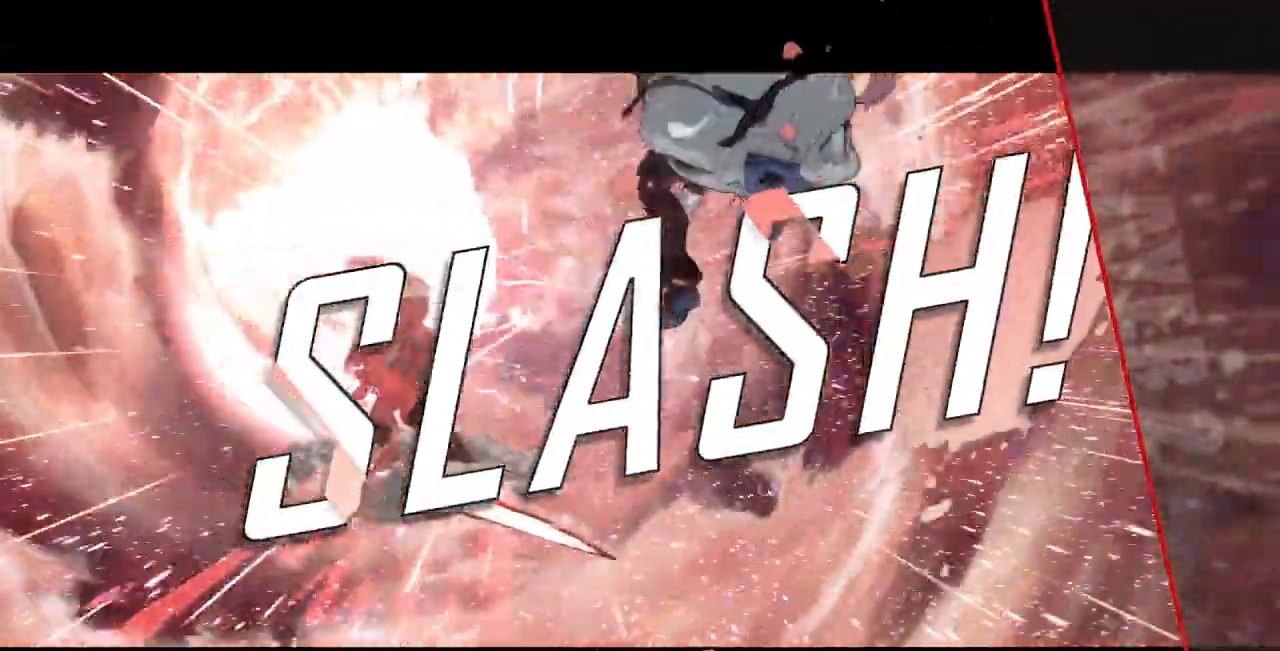
{"dt_ms": 500, "buttons": [], "events": [[117, "CROSS", "up"], [200, "CROSS", "down"], [367, "CROSS", "up"]]}
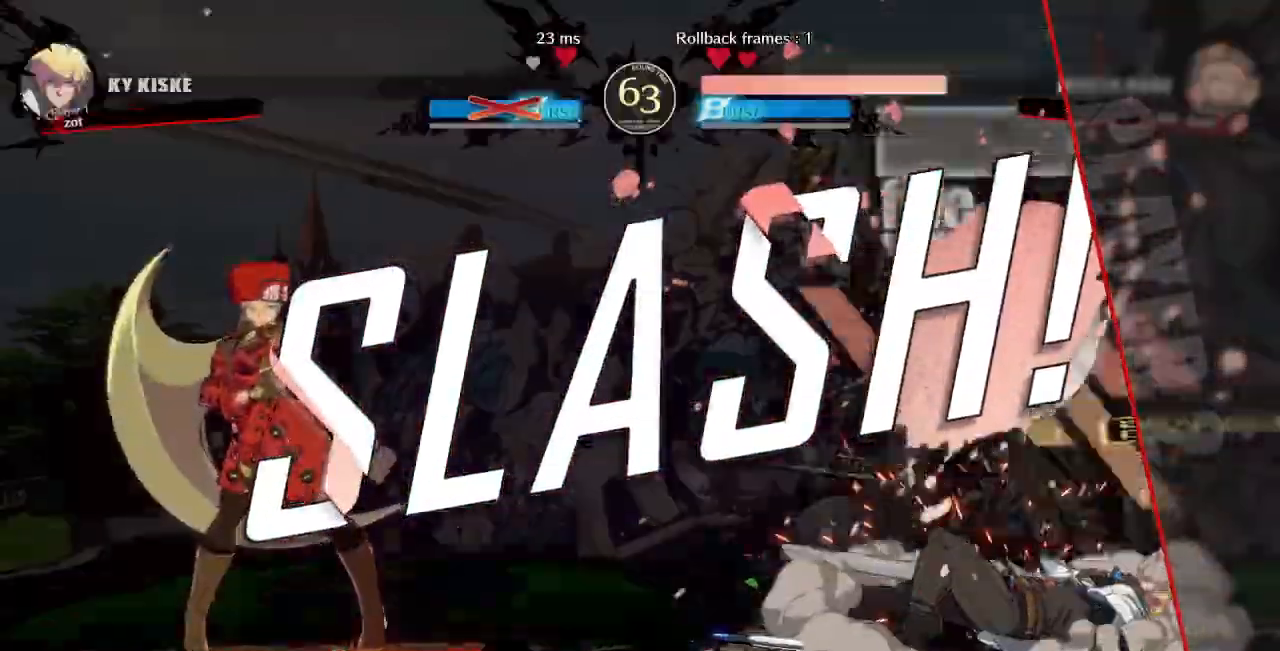
{"dt_ms": 500, "buttons": ["CROSS"], "events": [[17, "CROSS", "down"], [283, "CROSS", "up"], [450, "CROSS", "down"]]}
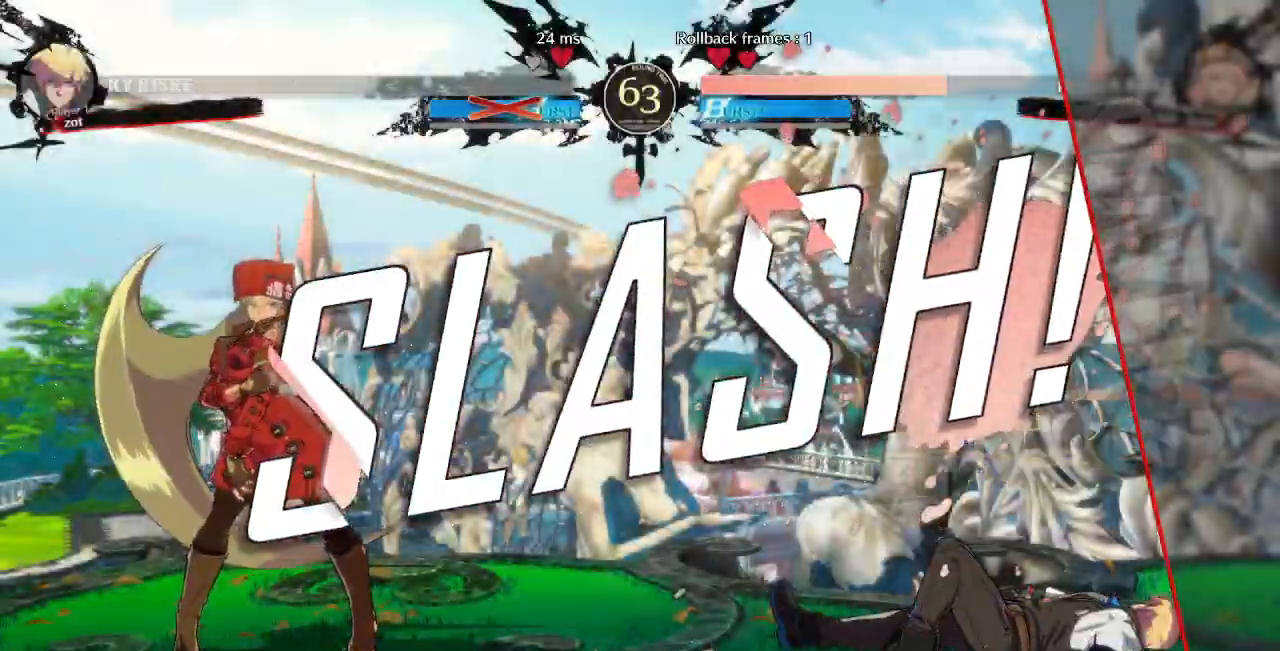
{"dt_ms": 500, "buttons": ["CROSS"], "events": [[67, "CROSS", "up"], [200, "CROSS", "down"], [333, "CROSS", "up"], [450, "CROSS", "down"]]}
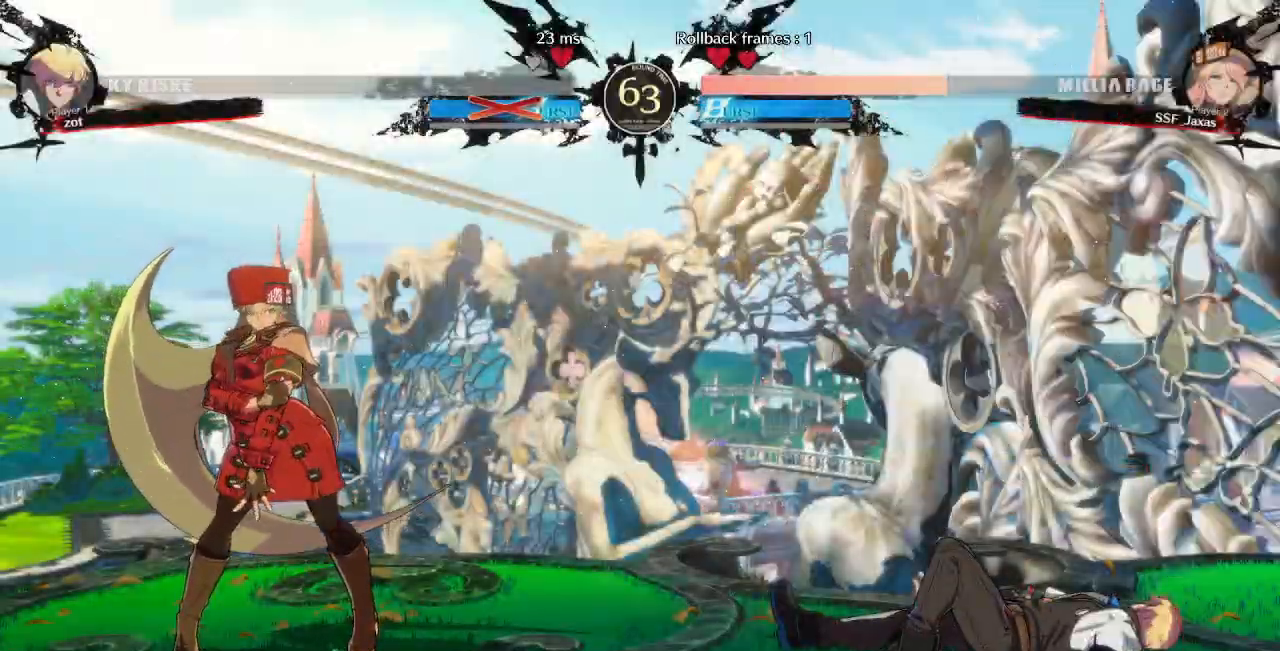
{"dt_ms": 1000, "buttons": [], "events": [[50, "CROSS", "up"], [183, "CROSS", "down"], [283, "CROSS", "up"], [450, "CROSS", "down"], [517, "CROSS", "up"], [683, "CROSS", "down"], [800, "CROSS", "up"]]}
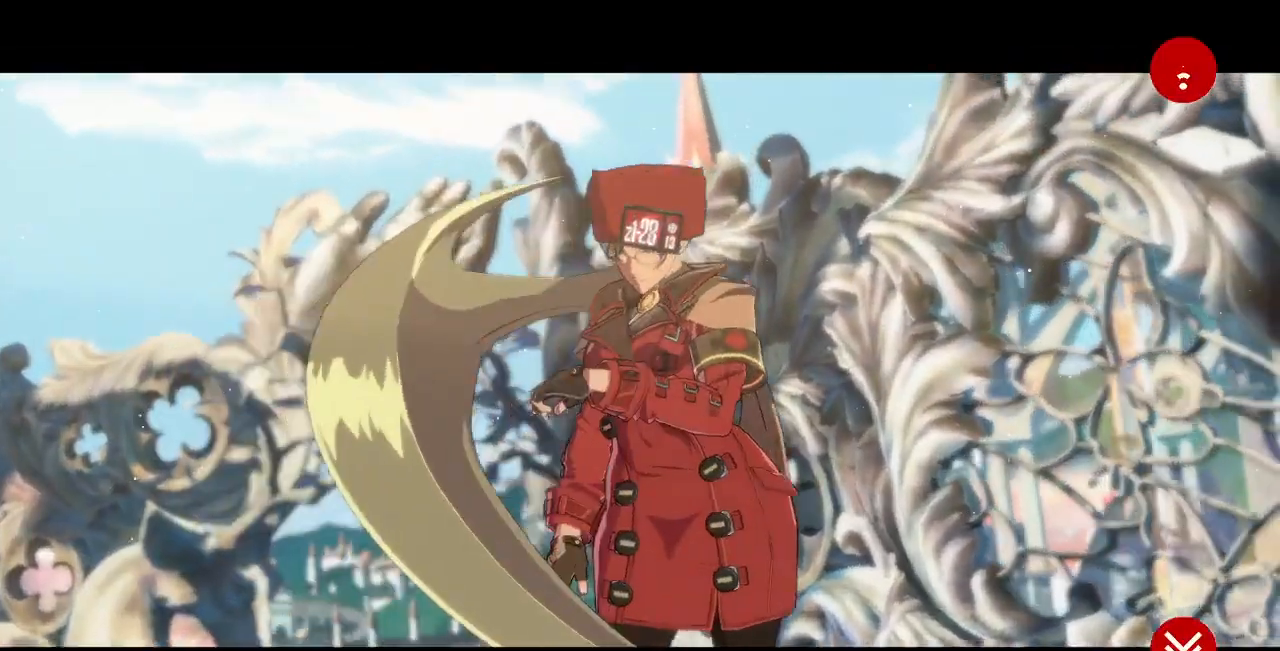
{"dt_ms": 500, "buttons": [], "events": [[100, "CROSS", "down"], [217, "CROSS", "up"]]}
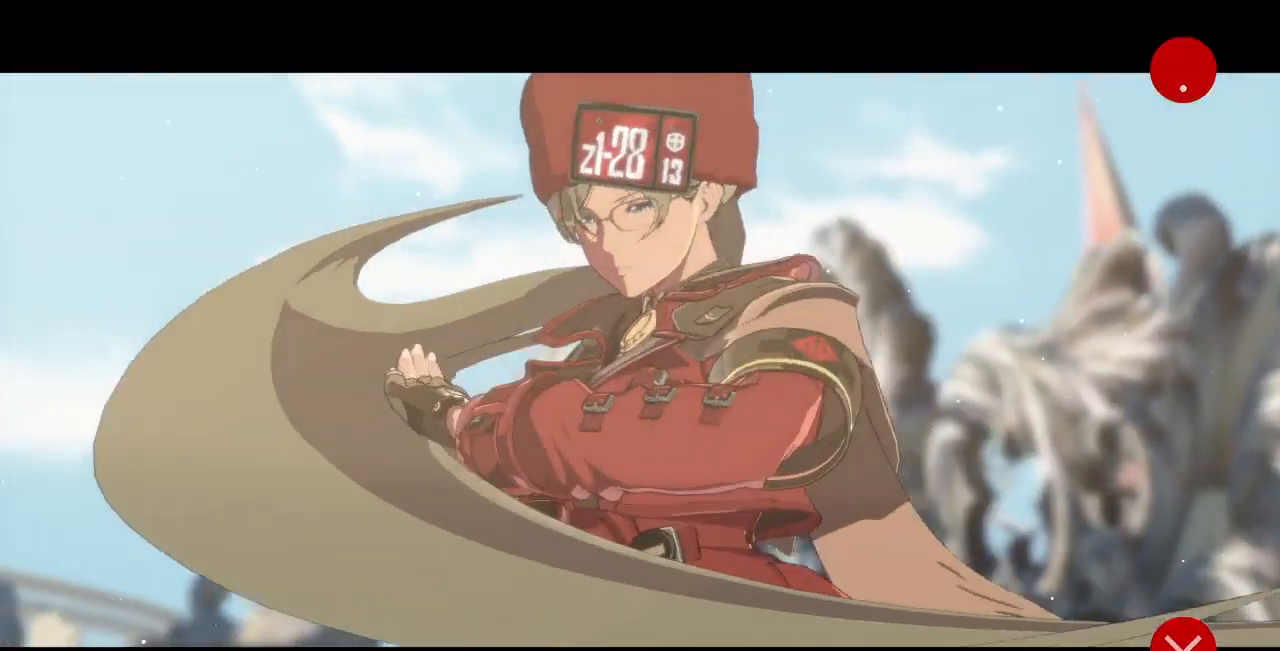
{"dt_ms": 500, "buttons": [], "events": [[67, "CROSS", "down"], [183, "CROSS", "up"]]}
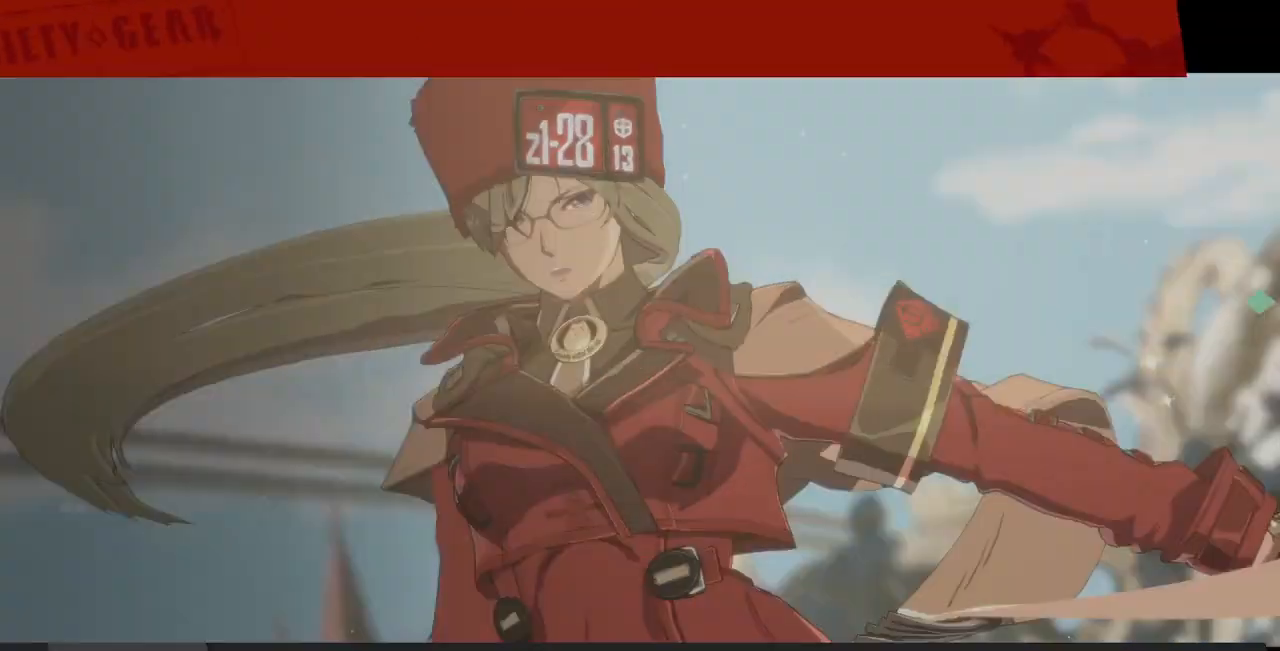
{"dt_ms": 500, "buttons": [], "events": [[17, "CROSS", "down"], [117, "CROSS", "up"]]}
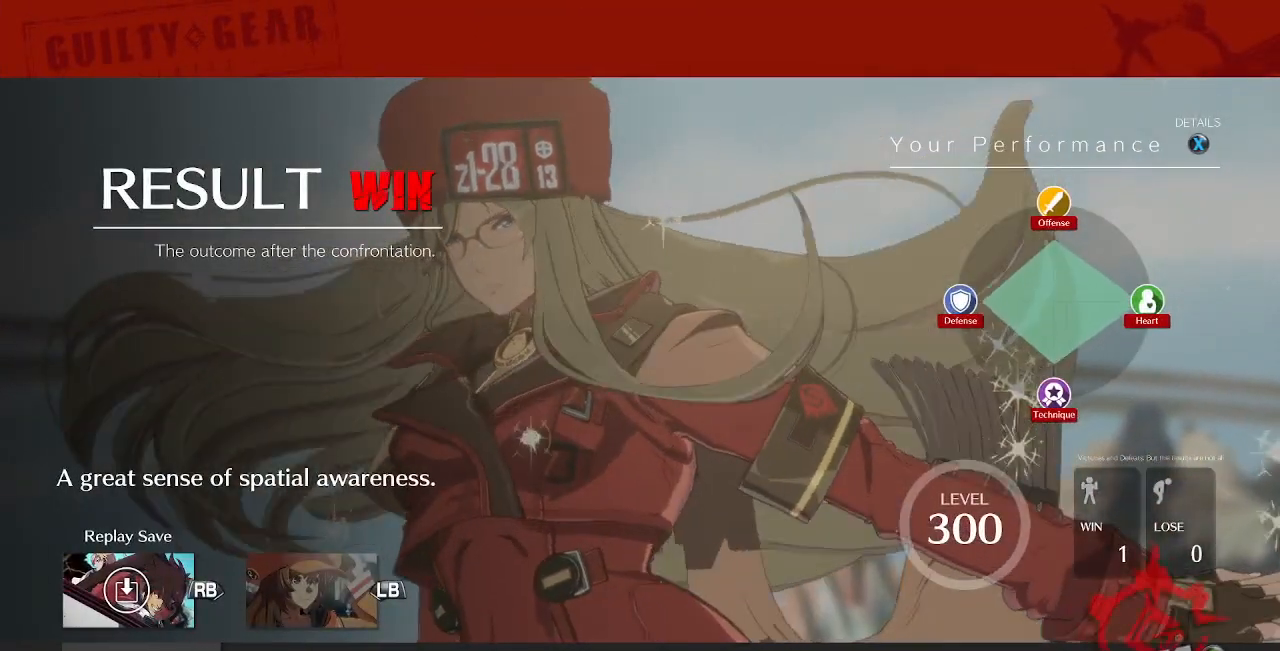
{"dt_ms": 500, "buttons": [], "events": [[67, "CROSS", "down"], [167, "CROSS", "up"]]}
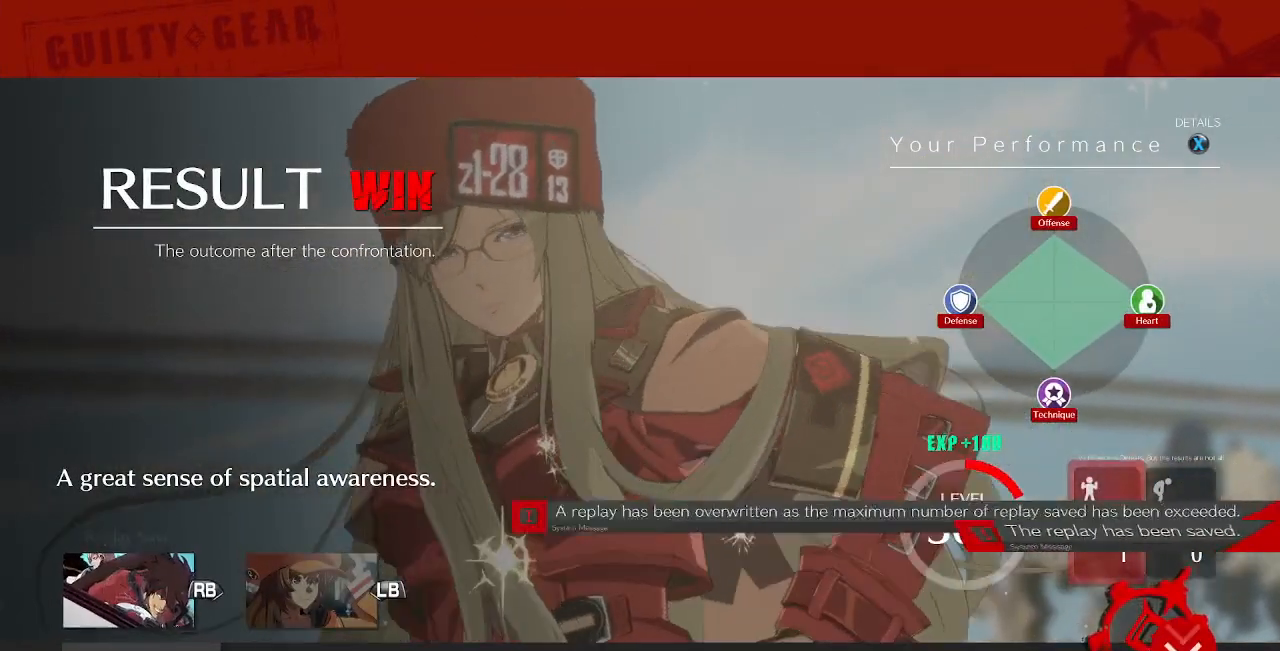
{"dt_ms": 500, "buttons": [], "events": [[67, "CROSS", "down"], [150, "CROSS", "up"], [400, "CROSS", "down"], [450, "CROSS", "up"]]}
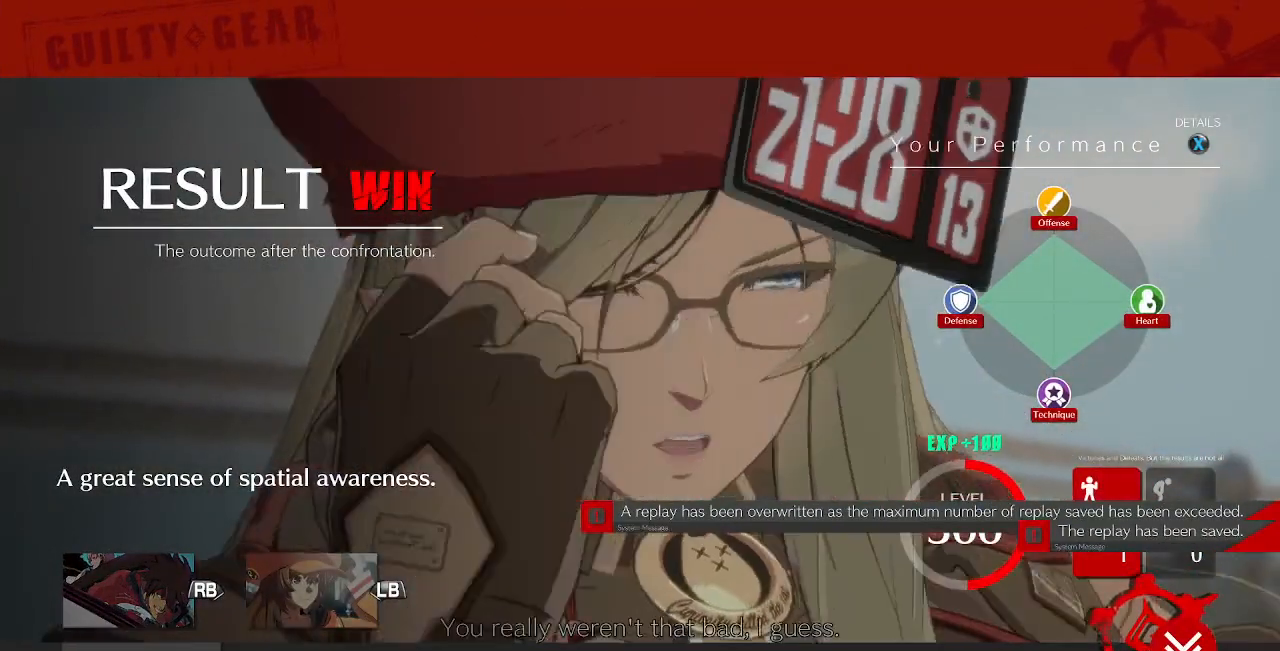
{"dt_ms": 500, "buttons": [], "events": [[100, "CROSS", "down"], [167, "CROSS", "up"], [267, "CROSS", "down"], [350, "CROSS", "up"]]}
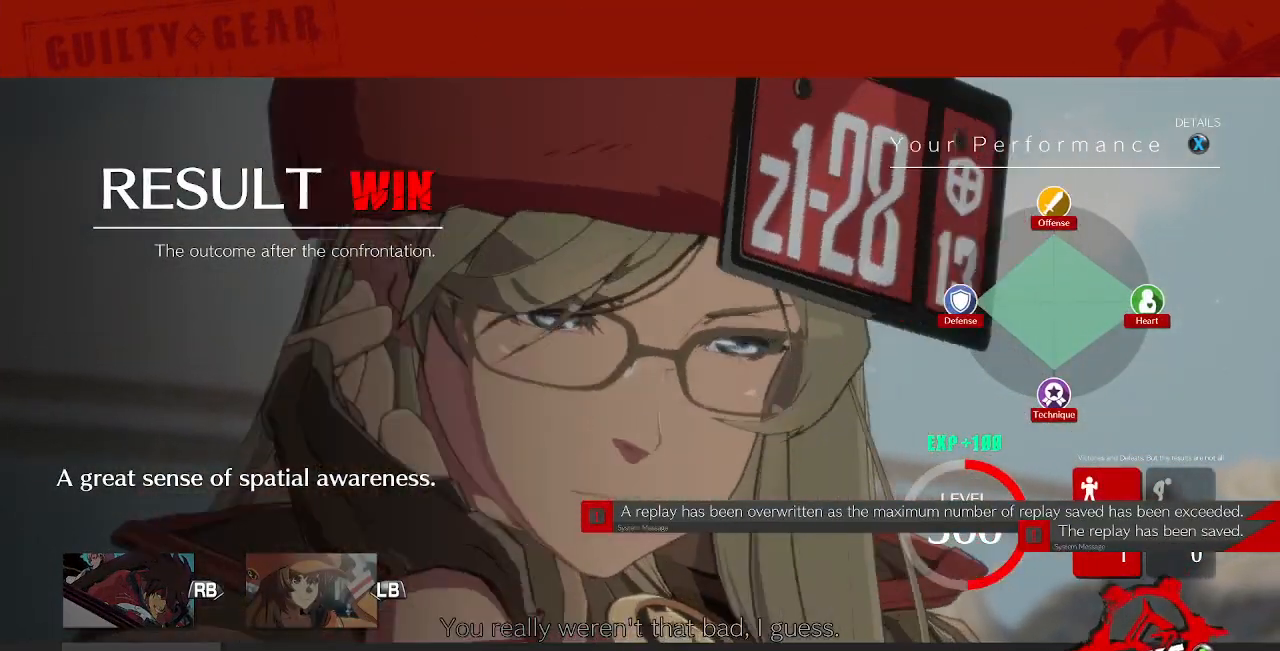
{"dt_ms": 500, "buttons": ["CROSS"], "events": [[467, "CROSS", "down"]]}
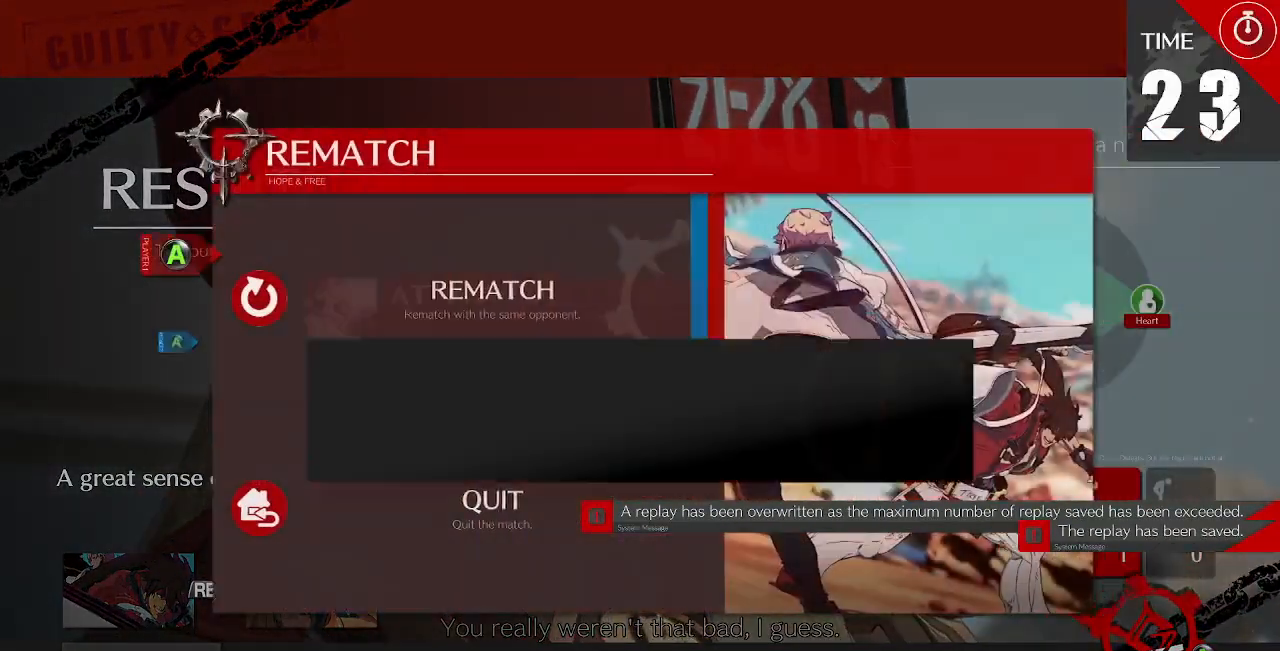
{"dt_ms": 500, "buttons": ["CROSS"], "events": [[50, "CROSS", "up"], [133, "CROSS", "down"], [200, "CROSS", "up"], [467, "CROSS", "down"]]}
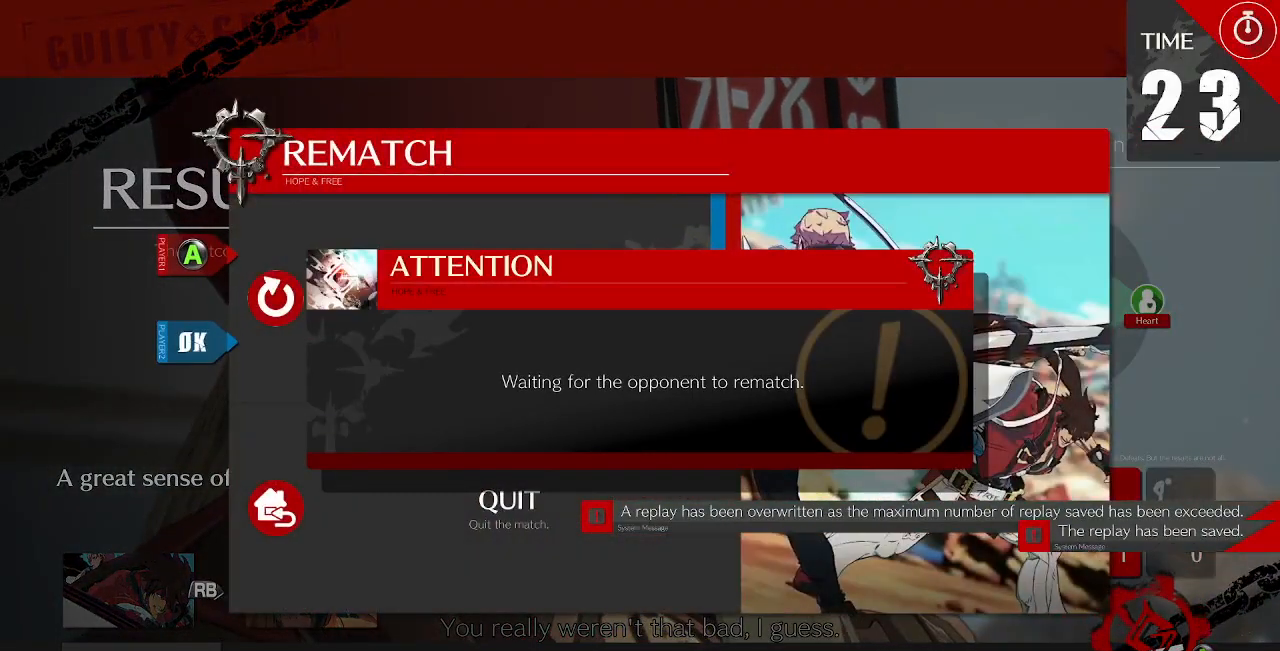
{"dt_ms": 500, "buttons": [], "events": [[83, "CROSS", "up"], [117, "CROSS", "down"], [200, "CROSS", "up"]]}
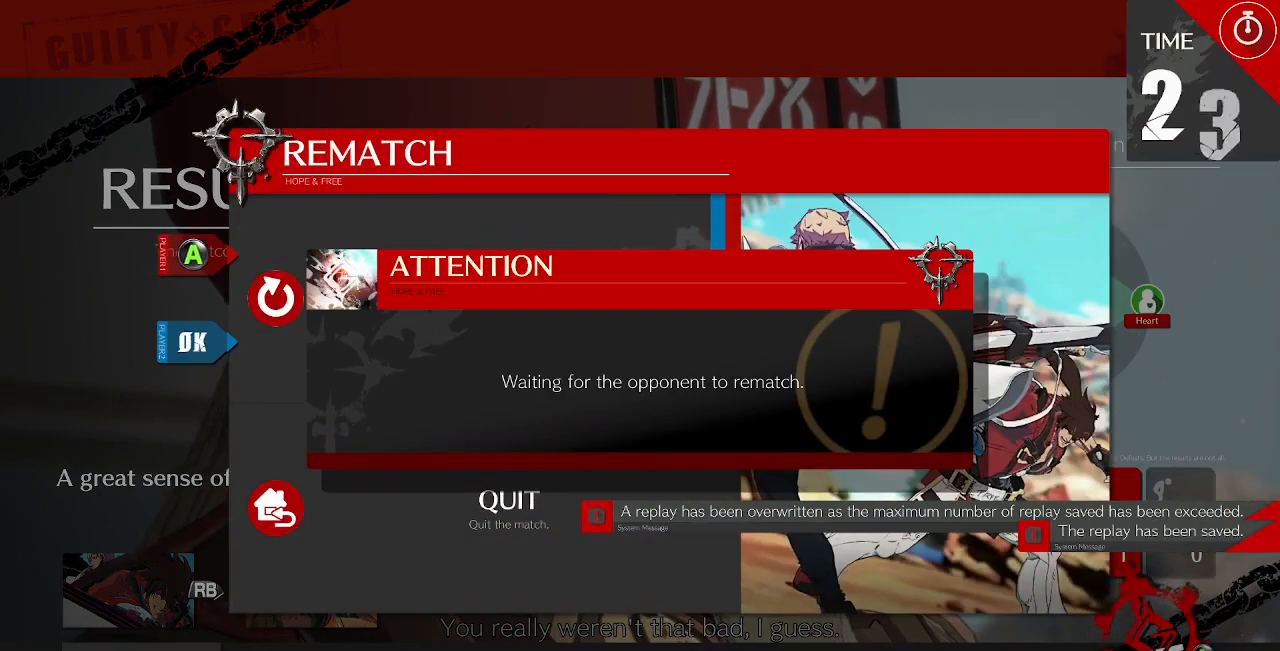
{"dt_ms": 1000, "buttons": []}
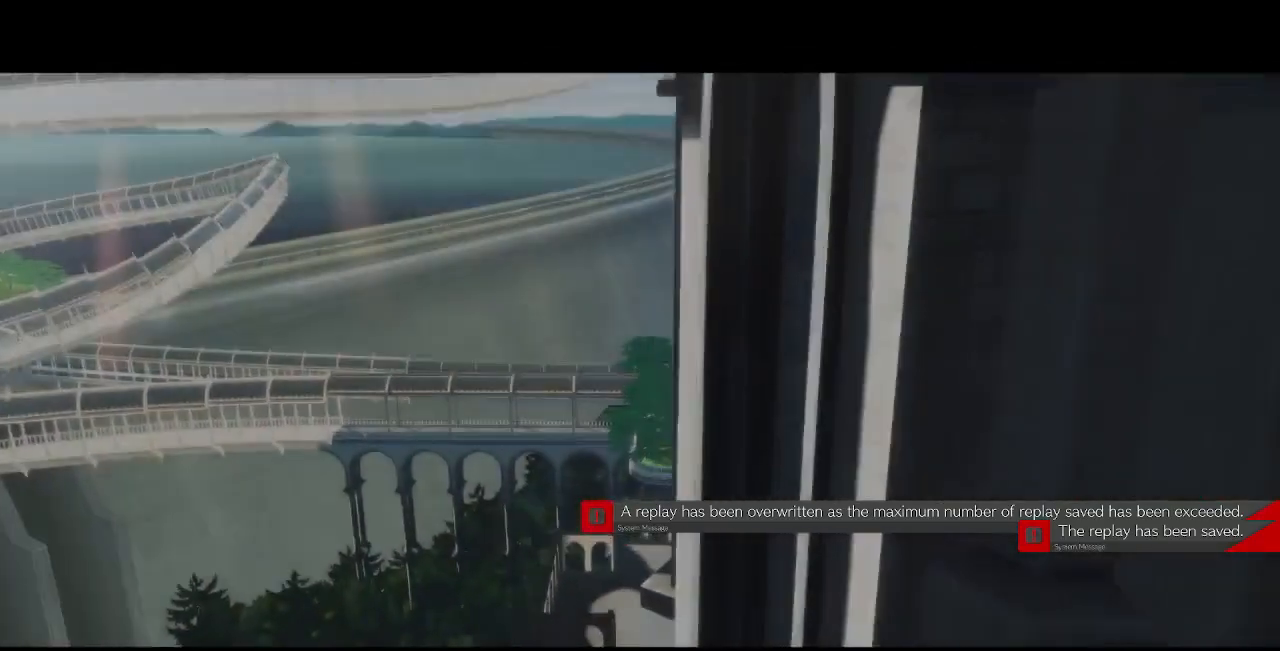
{"dt_ms": 500, "buttons": [], "events": []}
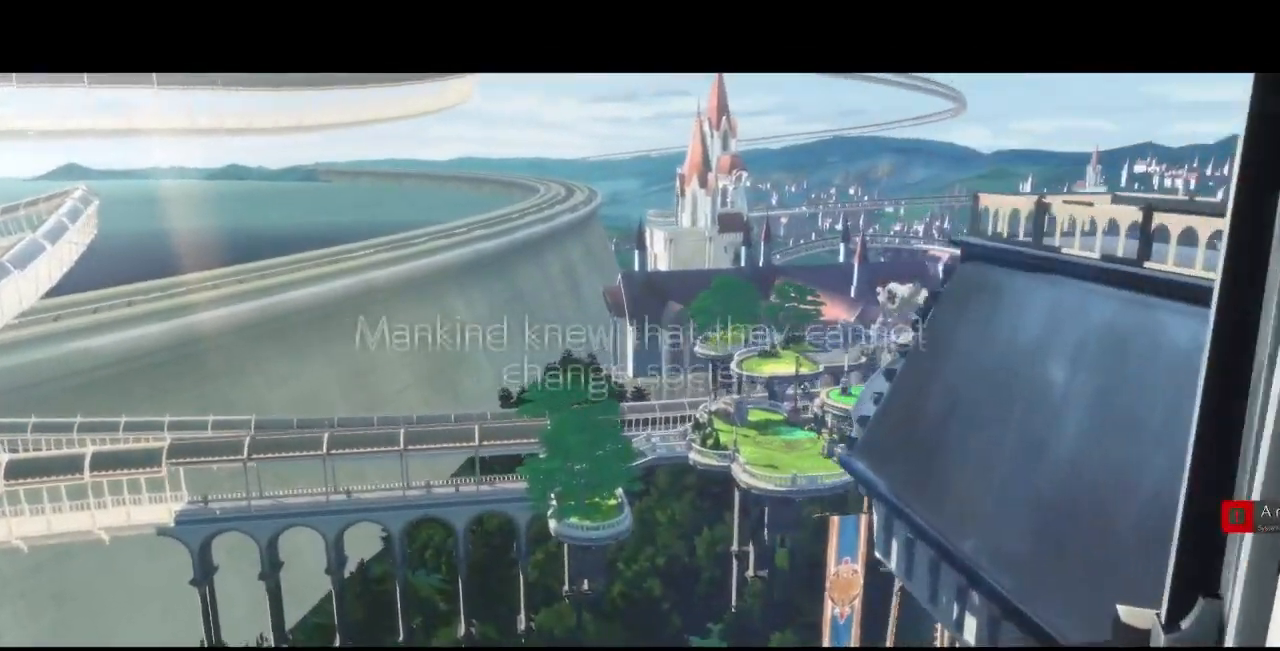
{"dt_ms": 500, "buttons": [], "events": []}
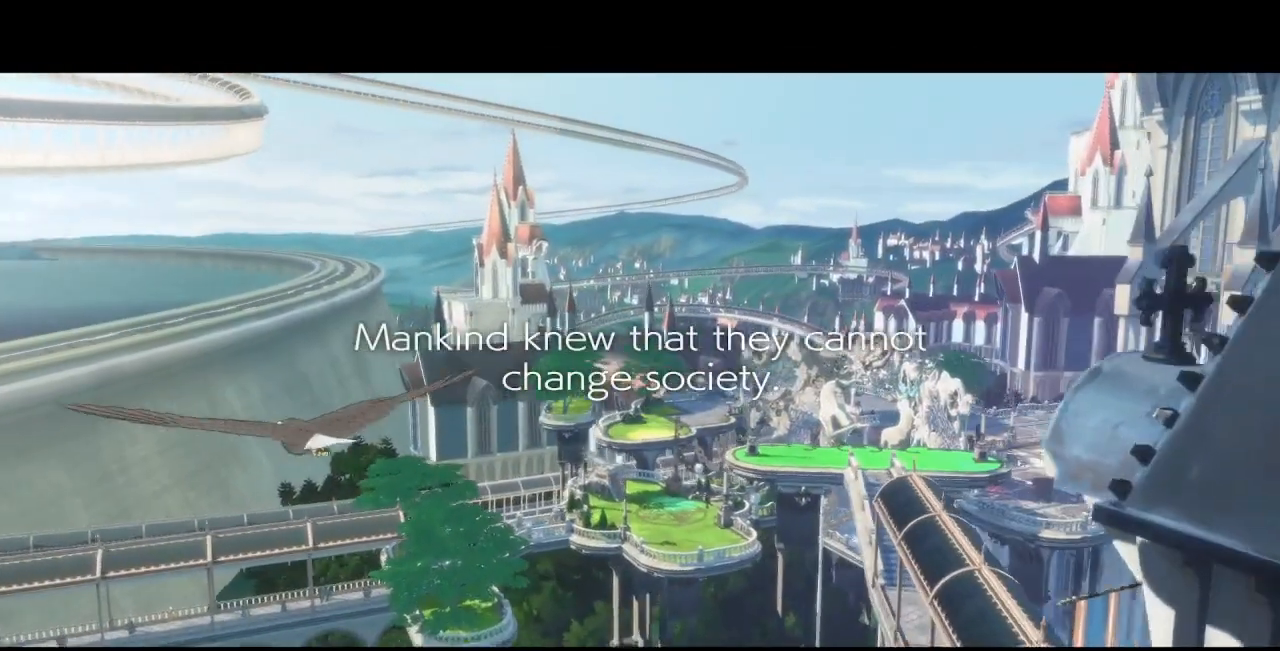
{"dt_ms": 500, "buttons": ["DPAD_DOWN", "DPAD_LEFT"], "events": [[500, "DPAD_DOWN", "down"], [500, "DPAD_LEFT", "down"]]}
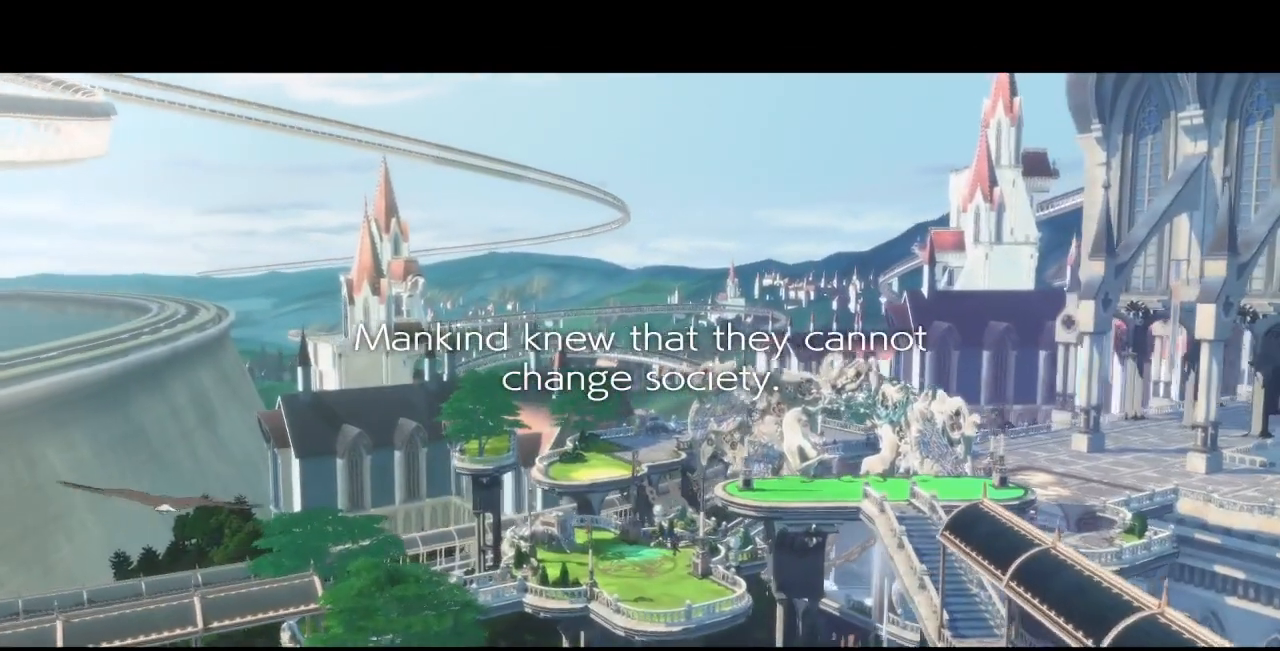
{"dt_ms": 500, "buttons": ["DPAD_UP", "DPAD_LEFT"], "events": [[100, "DPAD_DOWN", "up"], [100, "DPAD_UP", "down"], [183, "DPAD_LEFT", "up"], [283, "DPAD_UP", "up"], [333, "DPAD_LEFT", "down"], [400, "DPAD_DOWN", "down"], [483, "DPAD_DOWN", "up"], [483, "DPAD_UP", "down"]]}
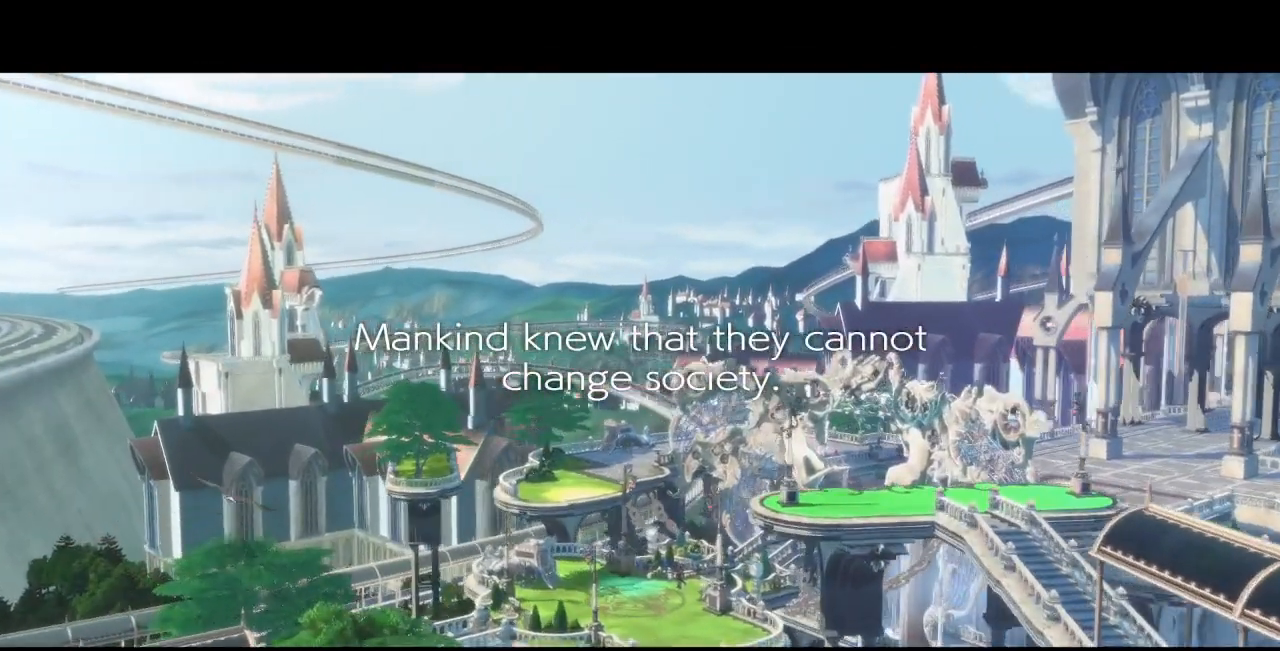
{"dt_ms": 500, "buttons": ["DPAD_LEFT"]}
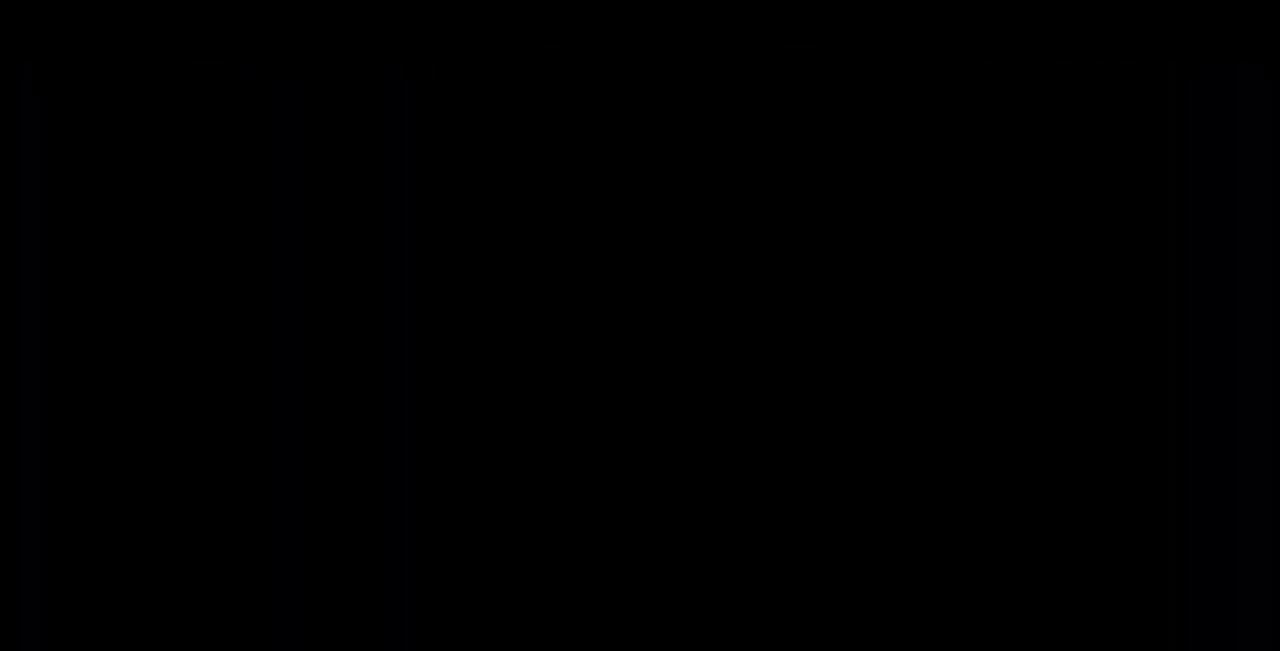
{"dt_ms": 500, "buttons": ["CROSS", "SQUARE", "TRIANGLE", "R1"], "events": [[100, "DPAD_UP", "down"], [267, "DPAD_UP", "up"], [450, "CROSS", "down"], [450, "DPAD_LEFT", "up"], [450, "R1", "down"], [450, "TRIANGLE", "down"], [467, "SQUARE", "down"]]}
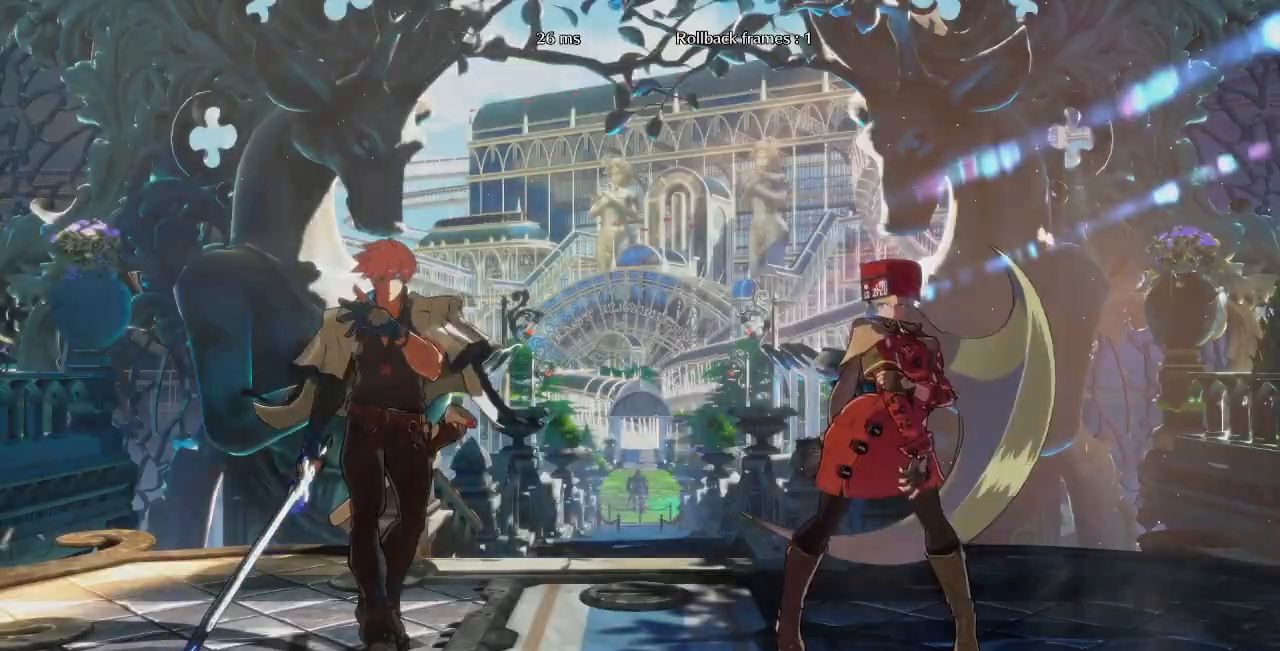
{"dt_ms": 500, "buttons": ["CROSS", "SQUARE", "TRIANGLE", "L1", "R1", "DPAD_LEFT"], "events": [[100, "SQUARE", "up"], [117, "DPAD_LEFT", "down"], [133, "DPAD_UP", "down"], [133, "R1", "up"], [133, "TRIANGLE", "up"], [167, "DPAD_LEFT", "up"], [183, "CROSS", "up"], [333, "DPAD_UP", "up"], [350, "DPAD_LEFT", "down"], [367, "R1", "down"], [367, "SQUARE", "down"], [383, "CROSS", "down"], [383, "L1", "down"], [383, "TRIANGLE", "down"]]}
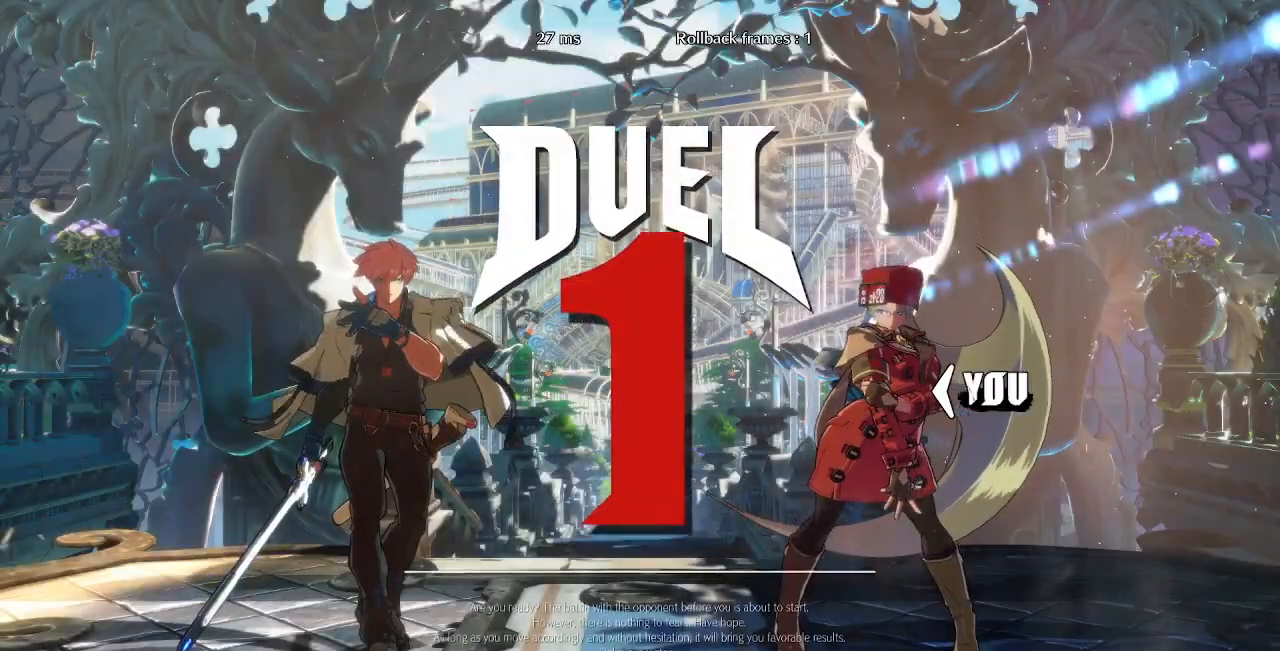
{"dt_ms": 500, "buttons": ["CROSS", "DPAD_DOWN"], "events": [[50, "R1", "up"], [67, "SQUARE", "up"], [100, "L1", "up"], [100, "TRIANGLE", "up"], [117, "CROSS", "up"], [133, "DPAD_UP", "down"], [200, "DPAD_LEFT", "up"], [283, "DPAD_LEFT", "down"], [300, "R1", "down"], [317, "CROSS", "down"], [333, "SQUARE", "down"], [333, "TRIANGLE", "down"], [350, "DPAD_UP", "up"], [450, "DPAD_LEFT", "up"], [467, "DPAD_DOWN", "down"], [467, "SQUARE", "up"], [483, "R1", "up"], [500, "TRIANGLE", "up"]]}
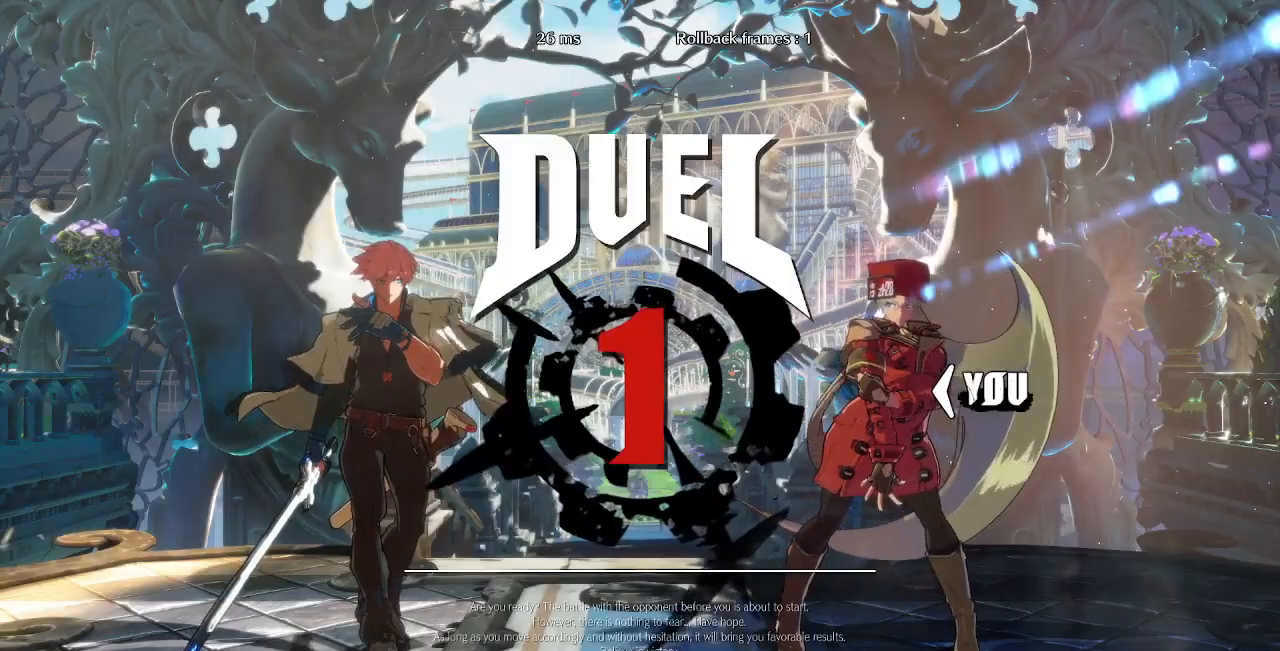
{"dt_ms": 500, "buttons": ["DPAD_LEFT"], "events": [[17, "CROSS", "up"], [33, "DPAD_DOWN", "up"], [33, "DPAD_UP", "down"], [67, "DPAD_LEFT", "down"], [183, "DPAD_UP", "up"], [183, "R1", "down"], [200, "CROSS", "down"], [200, "L1", "down"], [217, "SQUARE", "down"], [217, "TRIANGLE", "down"], [333, "TRIANGLE", "up"], [350, "SQUARE", "up"], [367, "L1", "up"], [367, "R1", "up"], [400, "CROSS", "up"]]}
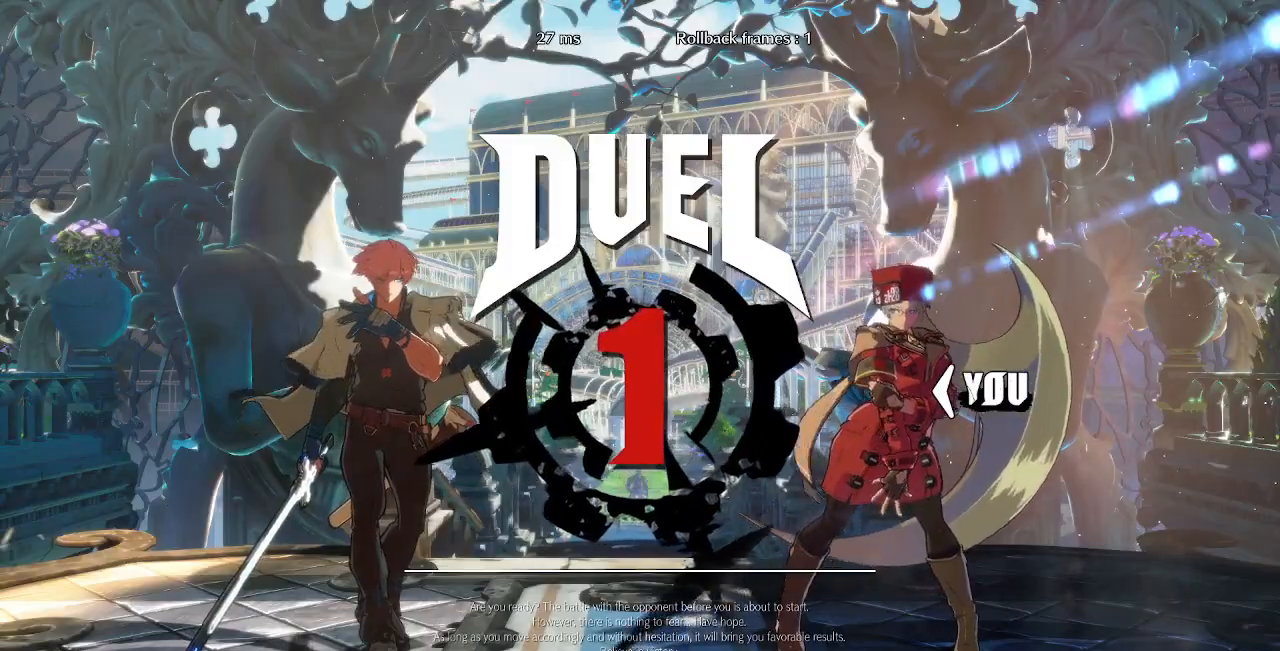
{"dt_ms": 500, "buttons": ["DPAD_LEFT"], "events": []}
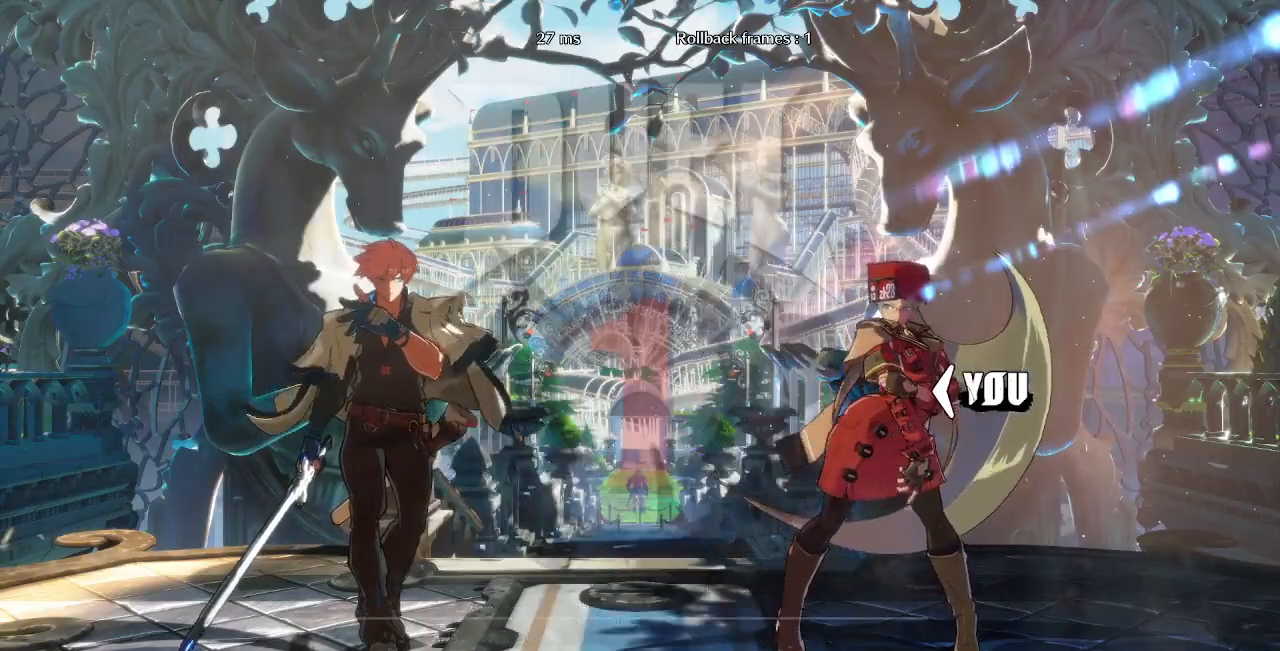
{"dt_ms": 500, "buttons": ["DPAD_LEFT"], "events": []}
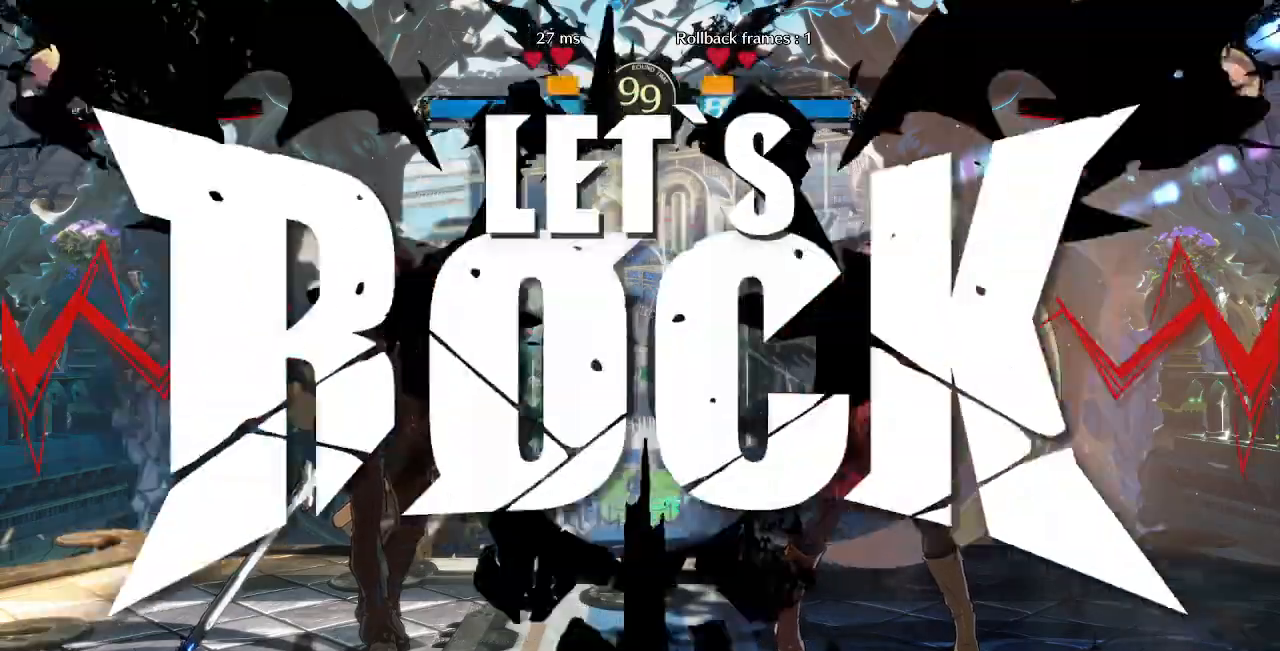
{"dt_ms": 500, "buttons": ["DPAD_LEFT"], "events": []}